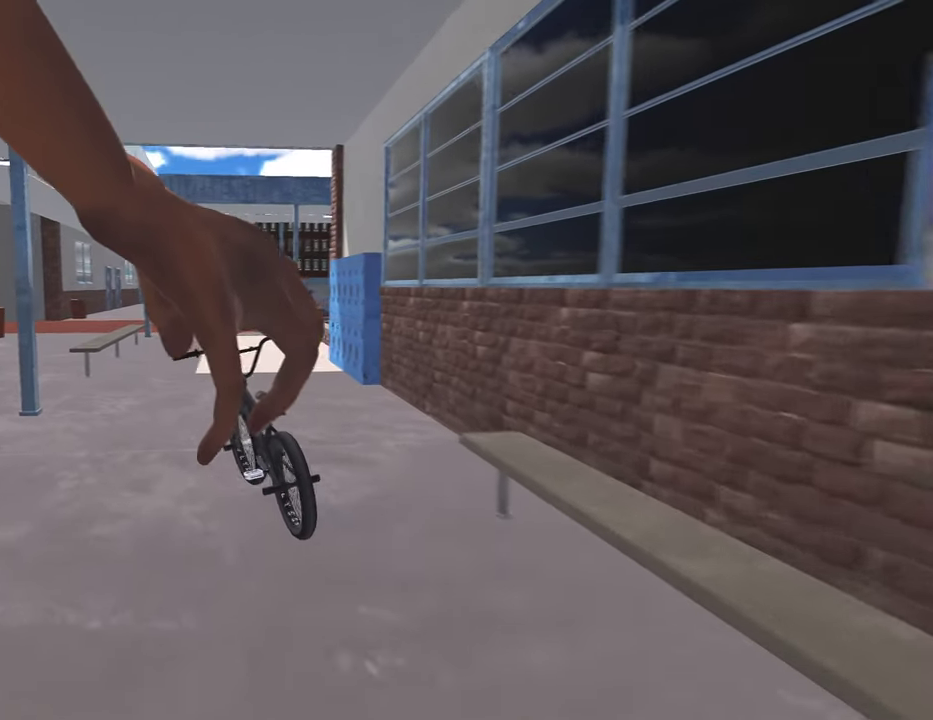
Gameplay with a controller (Xbox layout); each line is a JSON object with the inputs held at the frame after it (dt_ms = milliseconds from this image to that frame). "events" lists button and stick changes between this image and that frame as [ms after this image, input, new state], when the widget could be followed in between.
{"dt_ms": 500, "buttons": [], "left_stick": "center", "right_stick": "center", "events": []}
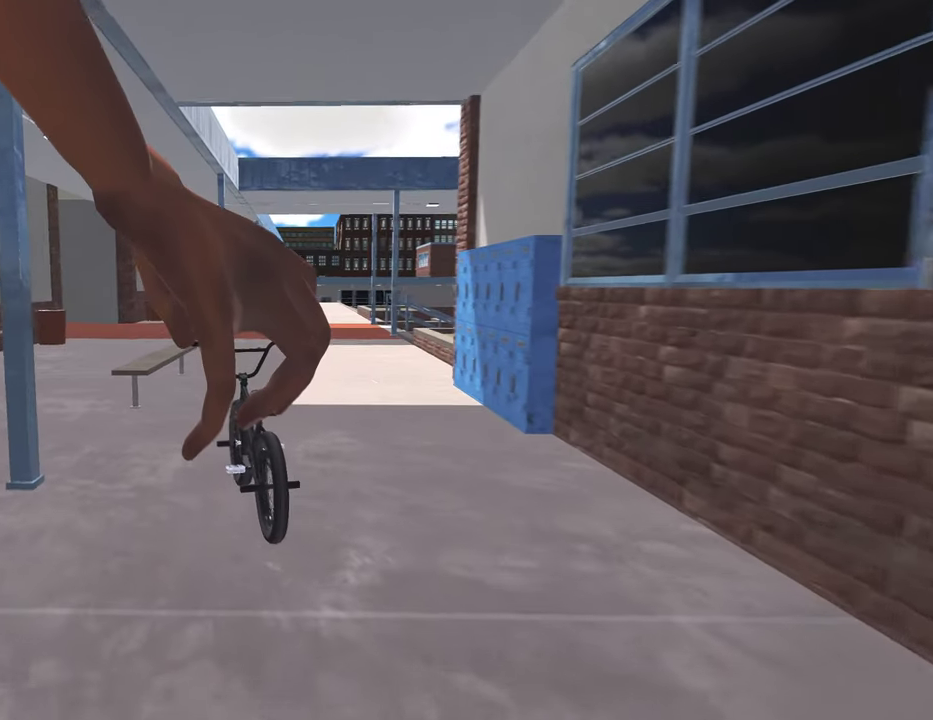
{"dt_ms": 500, "buttons": [], "left_stick": "right", "right_stick": "center", "events": [[217, "left_stick", "right"]]}
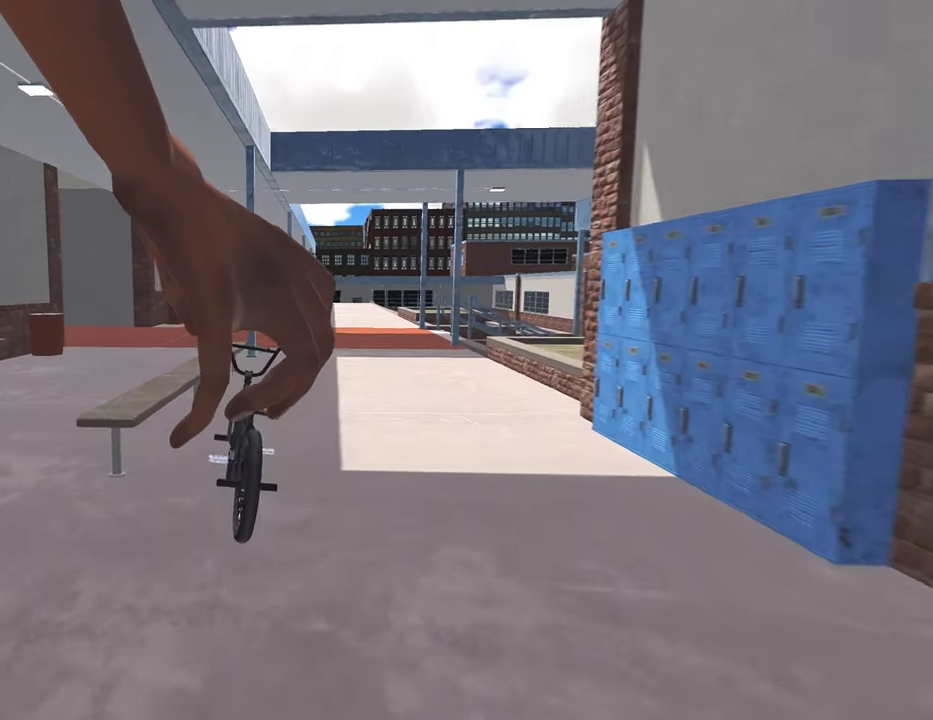
{"dt_ms": 400, "buttons": [], "left_stick": "right", "right_stick": "center", "events": [[50, "left_stick", "center"], [333, "left_stick", "right"]]}
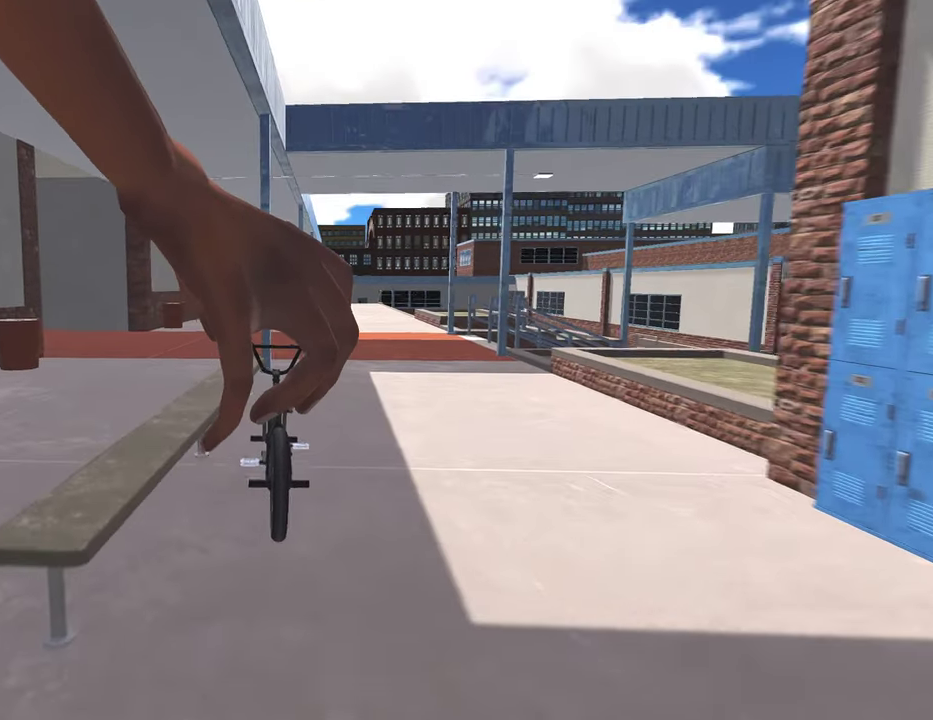
{"dt_ms": 600, "buttons": [], "left_stick": "left", "right_stick": "center", "events": [[100, "left_stick", "center"], [300, "left_stick", "right"], [400, "left_stick", "center"], [583, "left_stick", "left"]]}
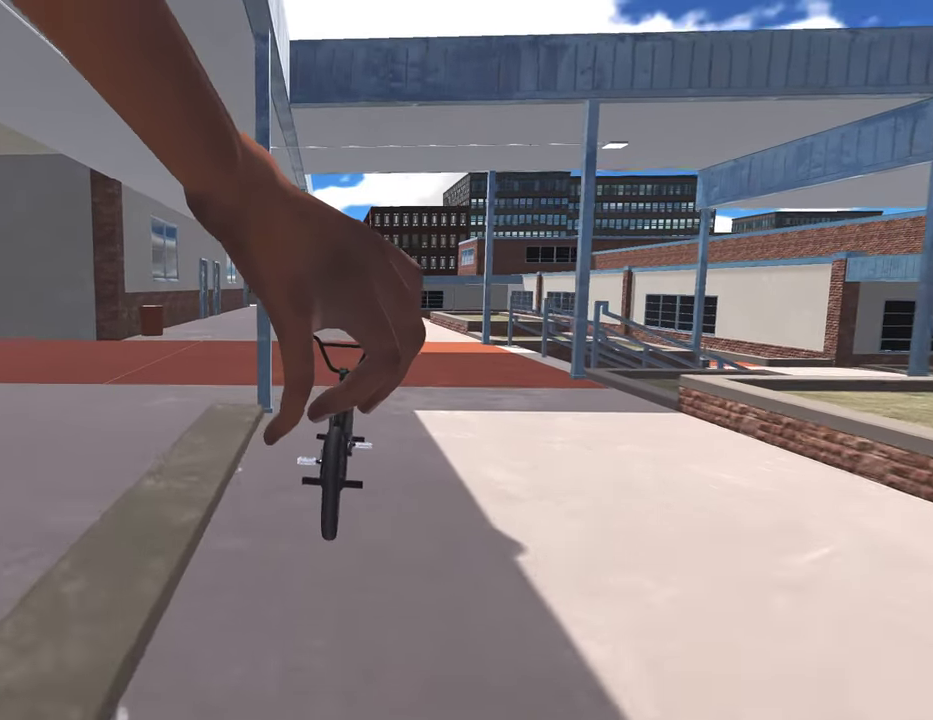
{"dt_ms": 300, "buttons": [], "left_stick": "right", "right_stick": "center", "events": [[100, "left_stick", "center"], [300, "left_stick", "right"]]}
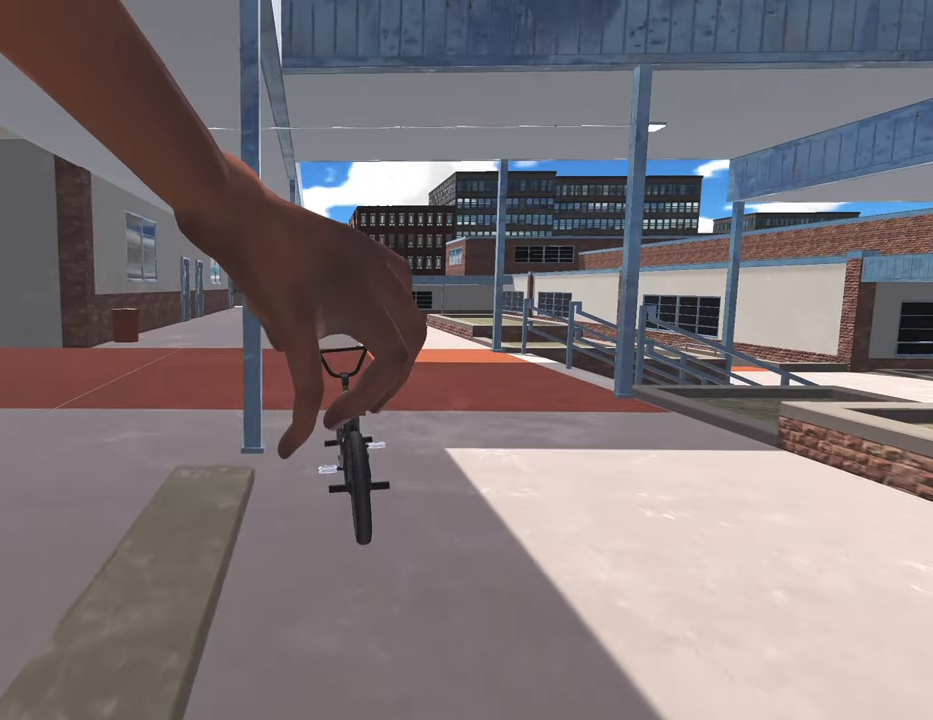
{"dt_ms": 800, "buttons": [], "left_stick": "up-right", "right_stick": "center", "events": [[133, "left_stick", "center"], [300, "left_stick", "left"], [433, "left_stick", "center"], [733, "left_stick", "up-right"]]}
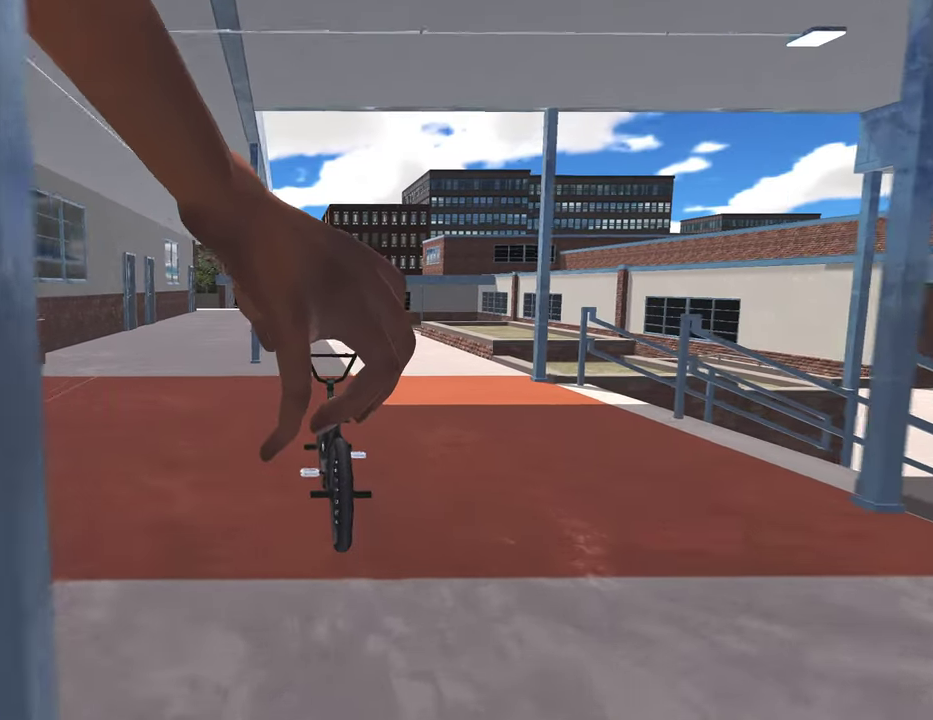
{"dt_ms": 400, "buttons": ["A"], "left_stick": "center", "right_stick": "center", "events": [[83, "left_stick", "center"], [233, "left_stick", "right"], [367, "left_stick", "center"], [400, "A", "down"]]}
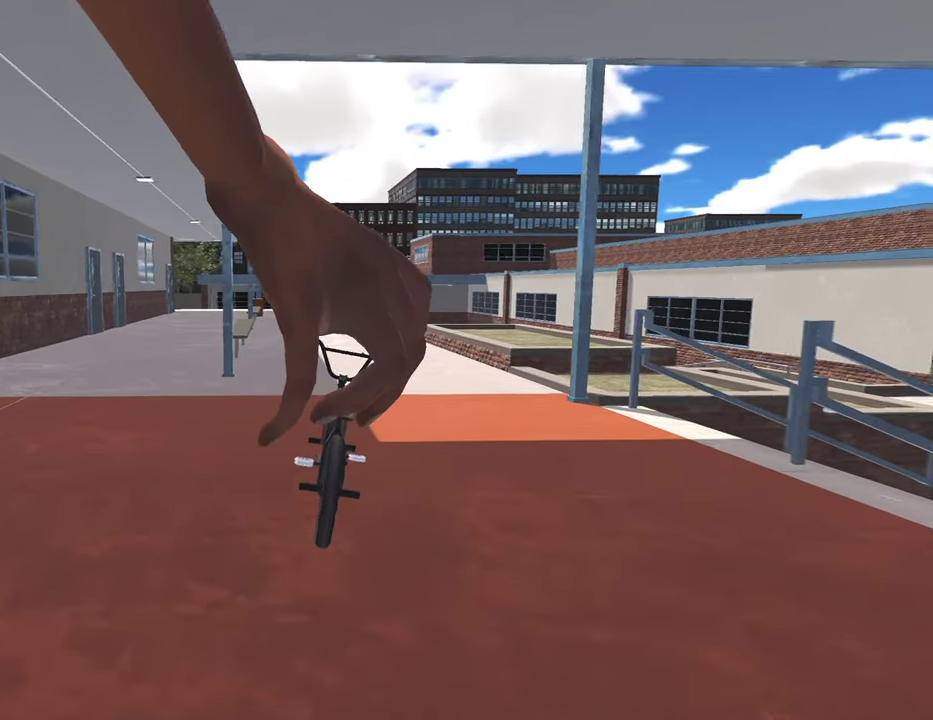
{"dt_ms": 700, "buttons": [], "left_stick": "center", "right_stick": "center", "events": [[167, "left_stick", "up"], [433, "A", "up"], [583, "left_stick", "center"]]}
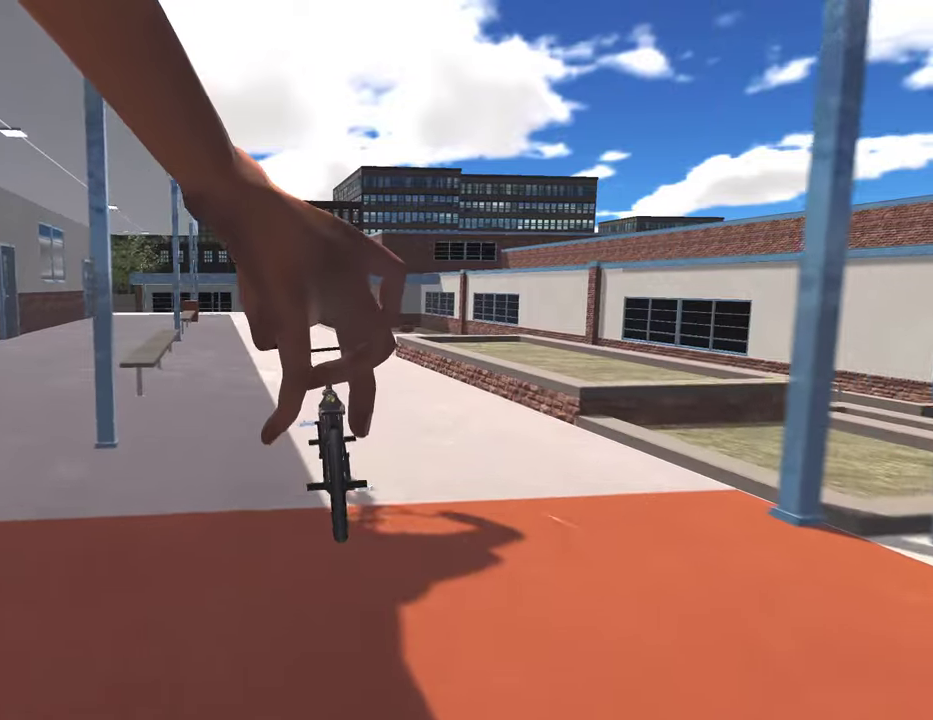
{"dt_ms": 300, "buttons": [], "left_stick": "center", "right_stick": "center", "events": []}
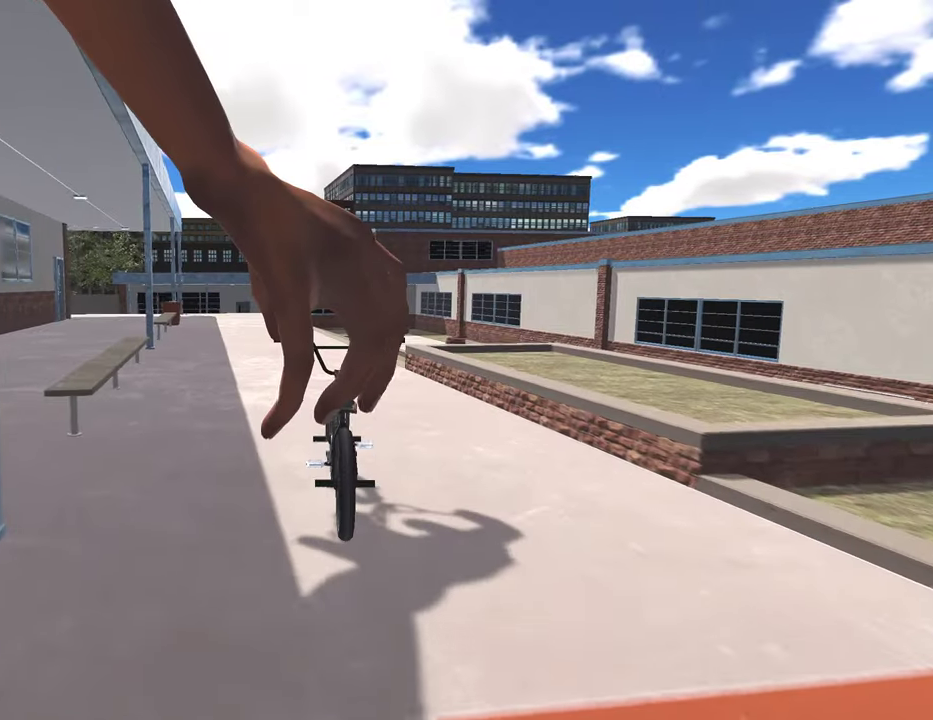
{"dt_ms": 500, "buttons": ["DPAD_UP"], "left_stick": "center", "right_stick": "center", "events": [[33, "left_stick", "up-left"], [150, "left_stick", "center"], [433, "DPAD_UP", "down"]]}
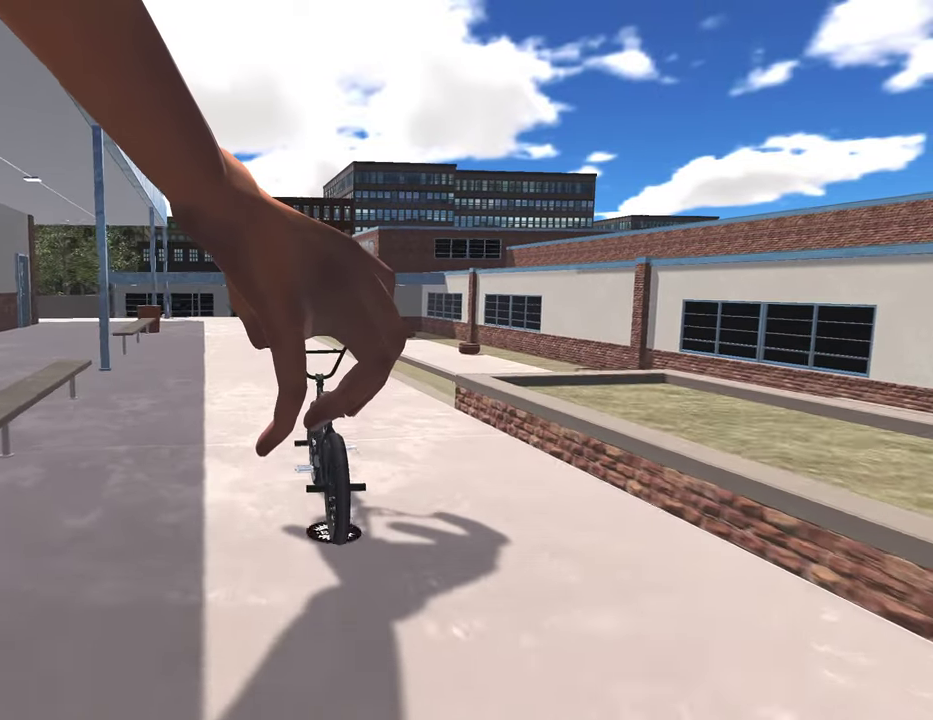
{"dt_ms": 500, "buttons": ["A"], "left_stick": "up", "right_stick": "center", "events": [[50, "DPAD_UP", "up"], [167, "A", "down"], [300, "left_stick", "up"]]}
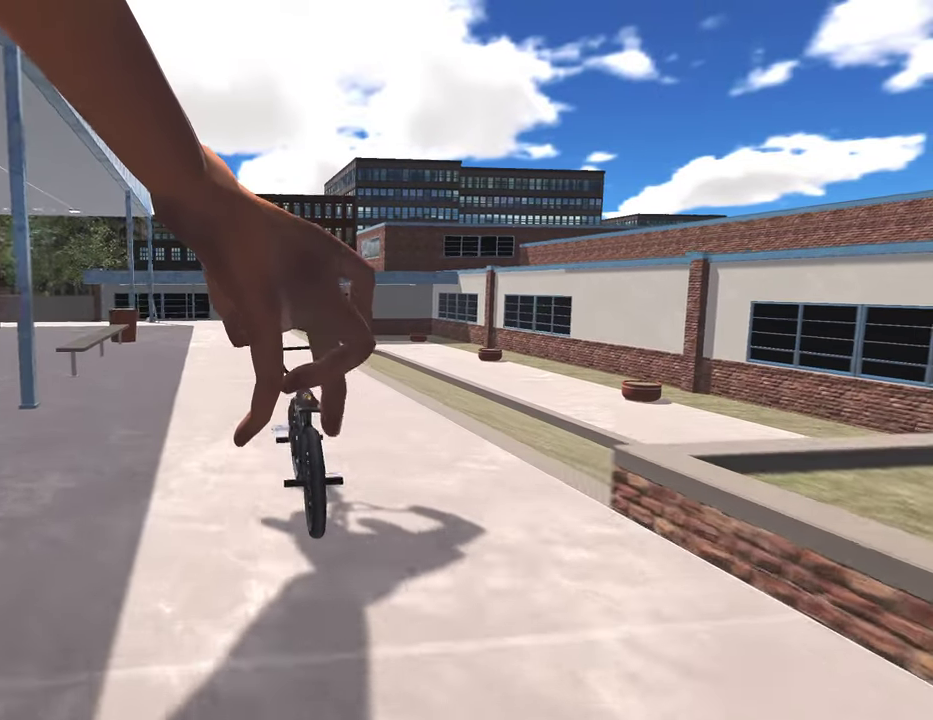
{"dt_ms": 300, "buttons": ["A"], "left_stick": "up", "right_stick": "center", "events": []}
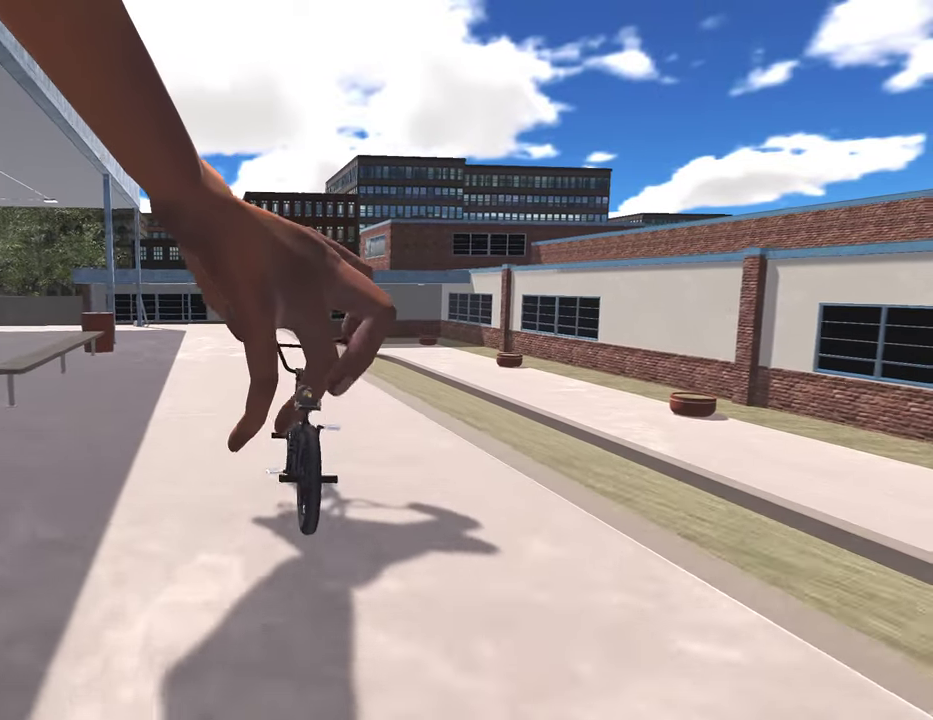
{"dt_ms": 900, "buttons": [], "left_stick": "left", "right_stick": "center", "events": [[83, "A", "up"], [117, "left_stick", "center"], [533, "left_stick", "left"]]}
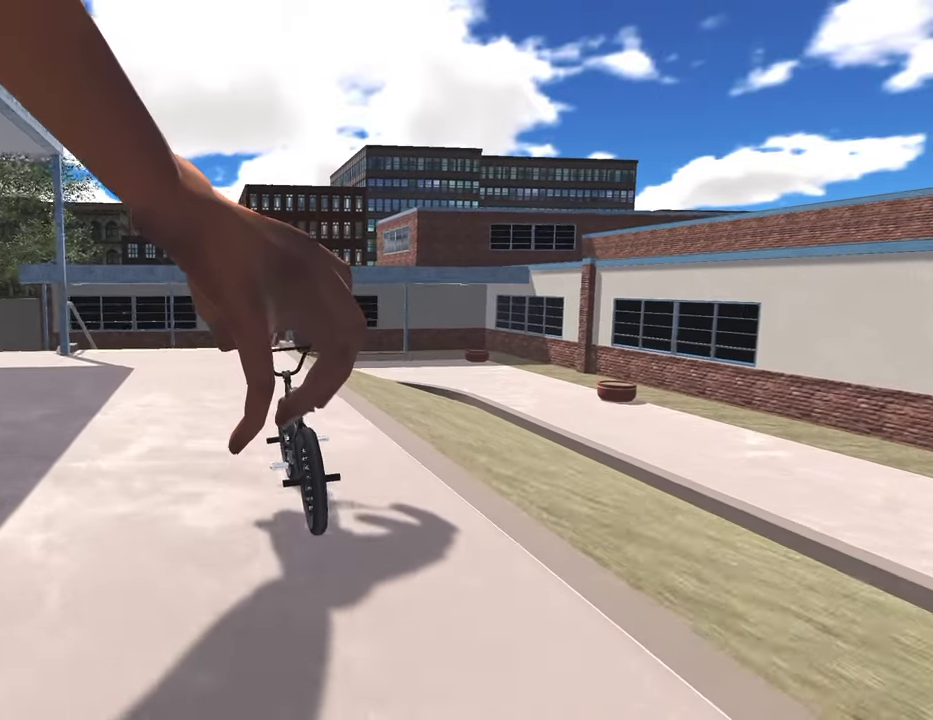
{"dt_ms": 300, "buttons": [], "left_stick": "center", "right_stick": "center", "events": [[183, "left_stick", "center"]]}
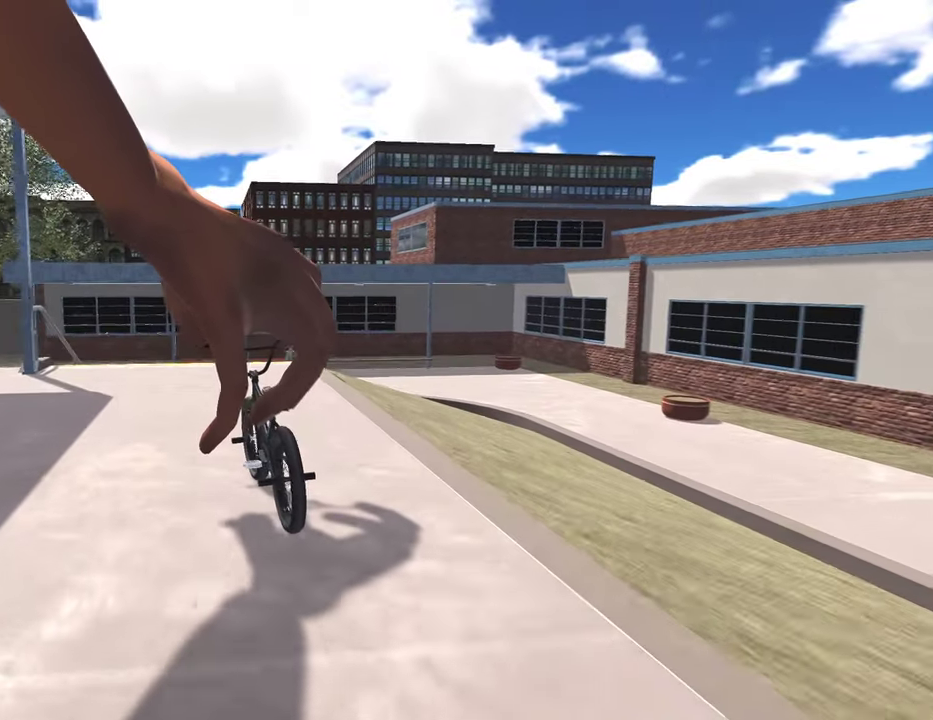
{"dt_ms": 500, "buttons": [], "left_stick": "left", "right_stick": "down", "events": [[50, "right_stick", "down"], [217, "left_stick", "left"], [300, "left_stick", "center"], [467, "left_stick", "left"]]}
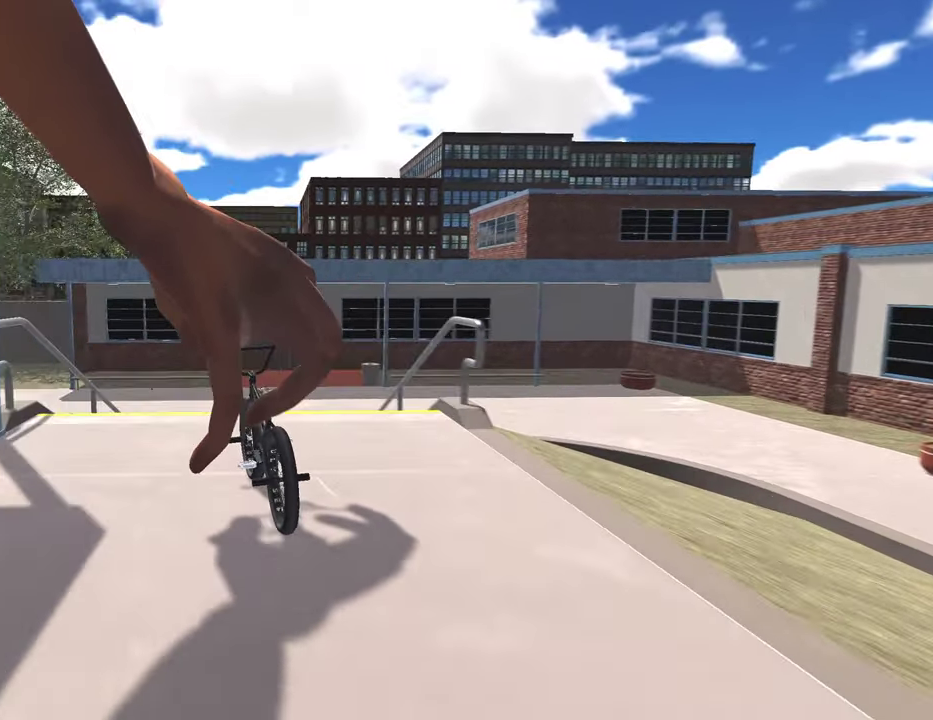
{"dt_ms": 500, "buttons": [], "left_stick": "left", "right_stick": "center", "events": [[133, "right_stick", "up"], [217, "right_stick", "center"], [283, "L2", "down"], [283, "R2", "down"], [350, "right_stick", "down-left"], [450, "R2", "up"], [467, "L2", "up"], [467, "right_stick", "center"]]}
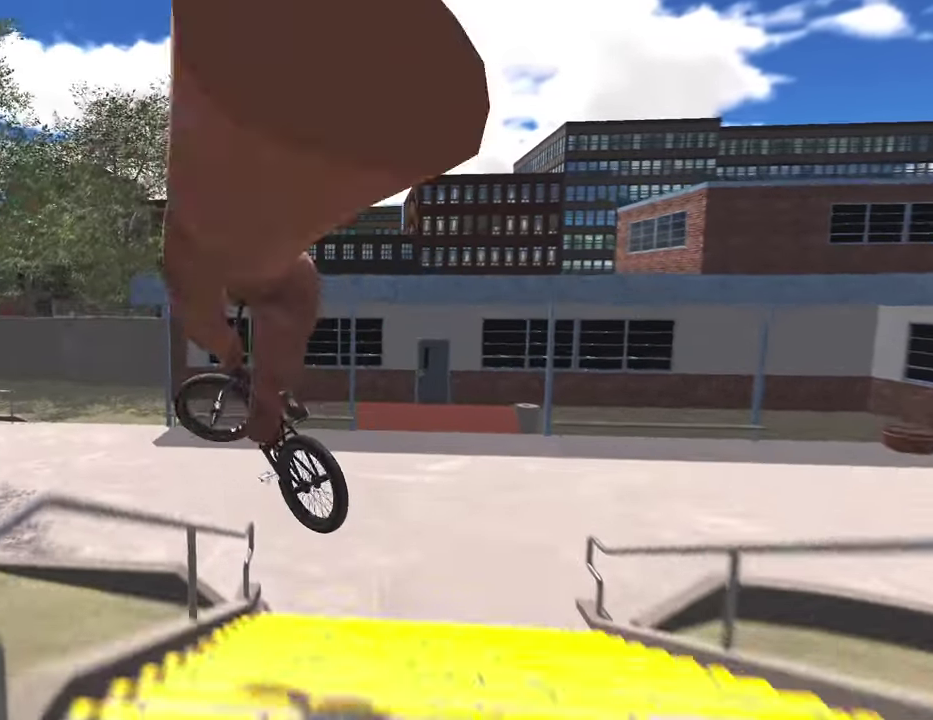
{"dt_ms": 300, "buttons": [], "left_stick": "left", "right_stick": "center", "events": []}
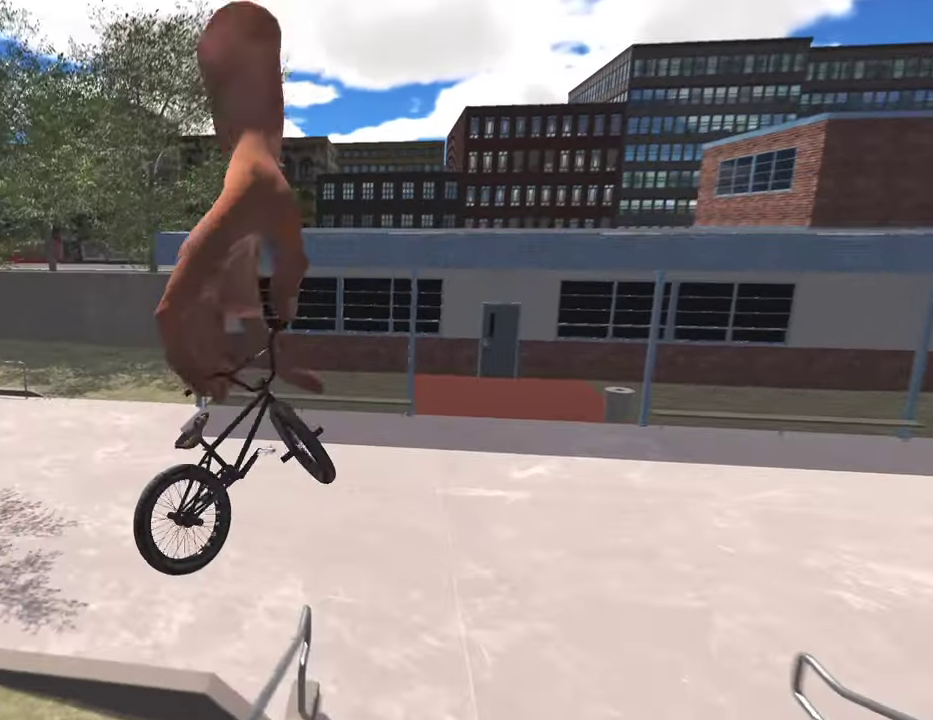
{"dt_ms": 800, "buttons": [], "left_stick": "left", "right_stick": "center", "events": [[17, "left_stick", "center"], [83, "left_stick", "left"], [233, "left_stick", "center"], [417, "left_stick", "left"], [483, "left_stick", "center"], [533, "left_stick", "left"]]}
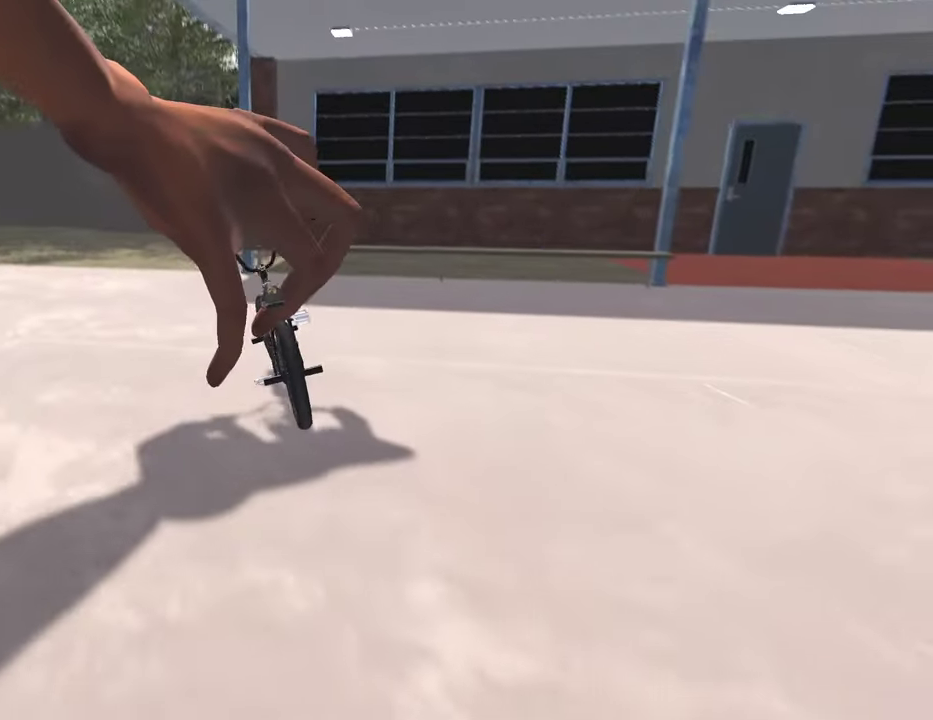
{"dt_ms": 400, "buttons": [], "left_stick": "center", "right_stick": "center", "events": [[167, "left_stick", "up-left"], [250, "left_stick", "center"]]}
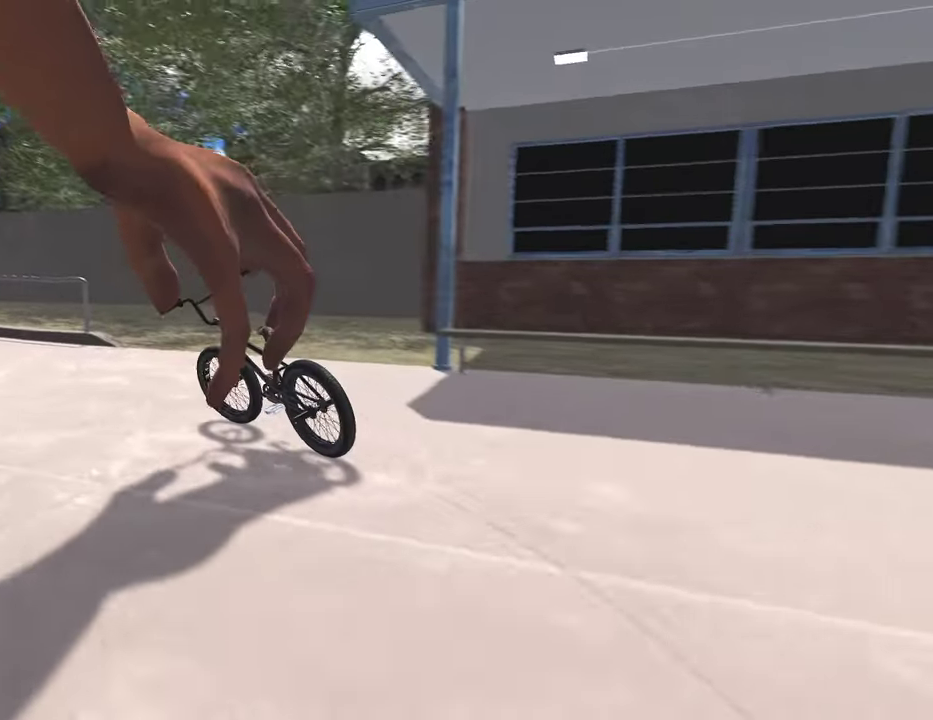
{"dt_ms": 400, "buttons": [], "left_stick": "center", "right_stick": "center", "events": [[17, "left_stick", "left"], [200, "left_stick", "center"], [283, "left_stick", "left"], [400, "left_stick", "center"]]}
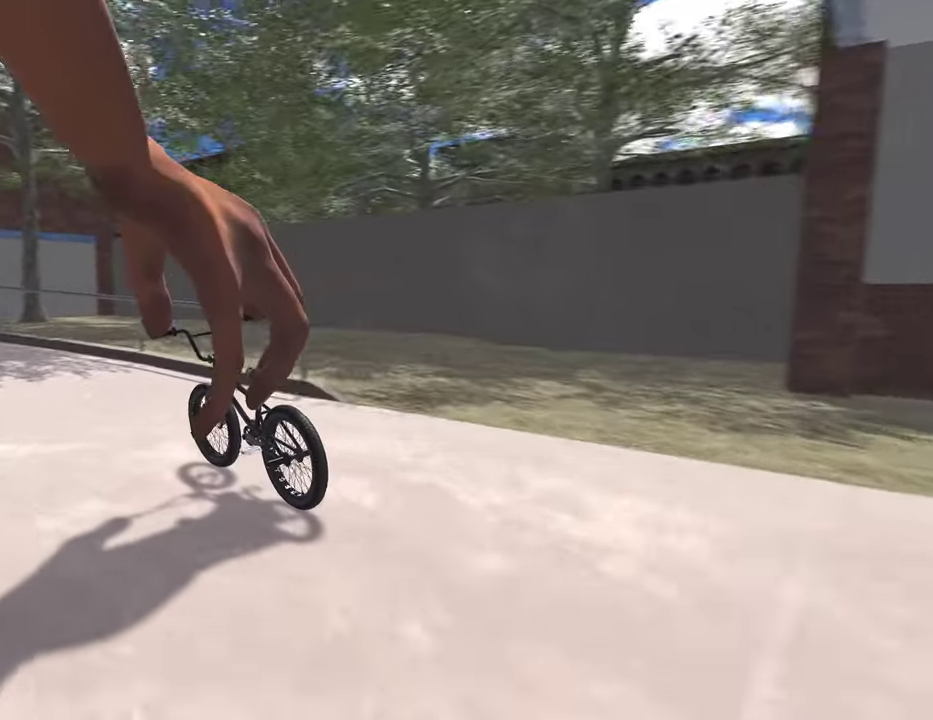
{"dt_ms": 800, "buttons": ["A"], "left_stick": "up-left", "right_stick": "center", "events": [[83, "left_stick", "up-left"], [100, "A", "down"]]}
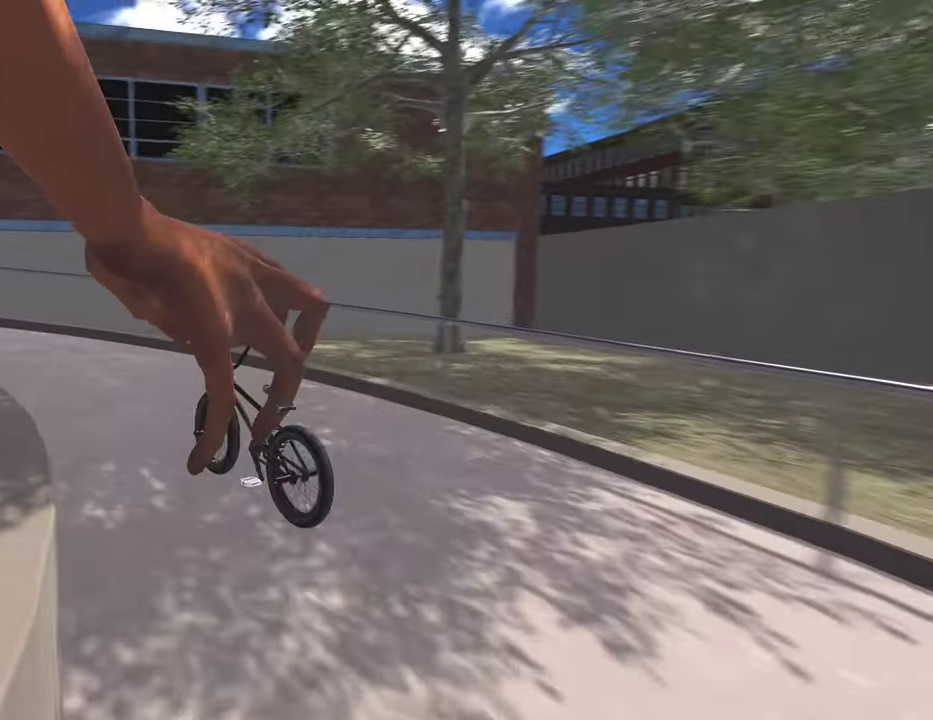
{"dt_ms": 300, "buttons": ["A"], "left_stick": "up-left", "right_stick": "center", "events": []}
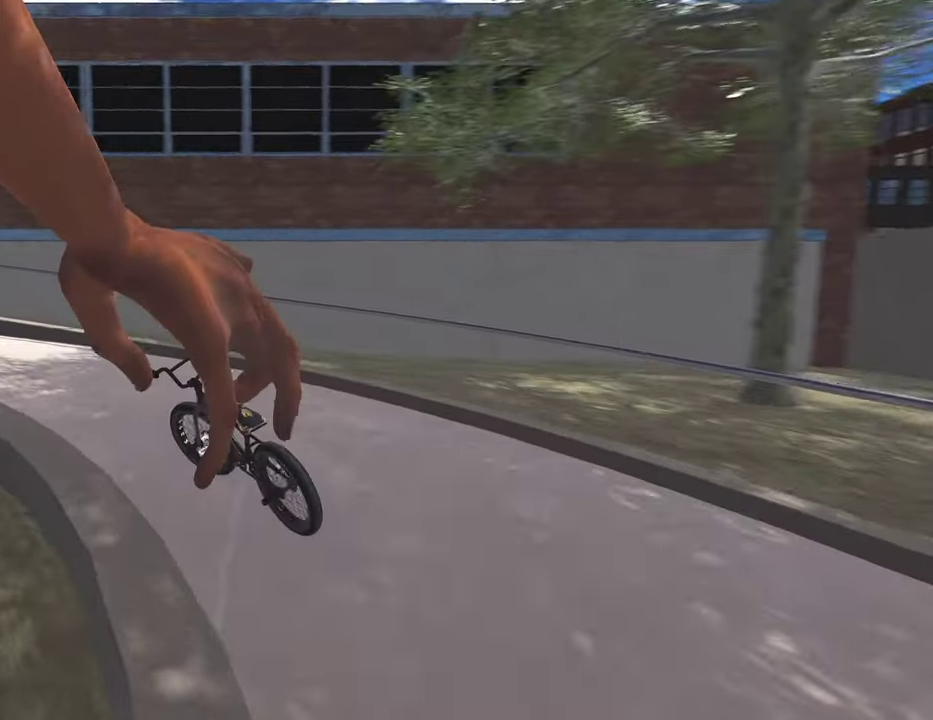
{"dt_ms": 600, "buttons": [], "left_stick": "right", "right_stick": "center", "events": [[117, "A", "up"], [217, "left_stick", "left"], [317, "left_stick", "center"], [500, "left_stick", "right"]]}
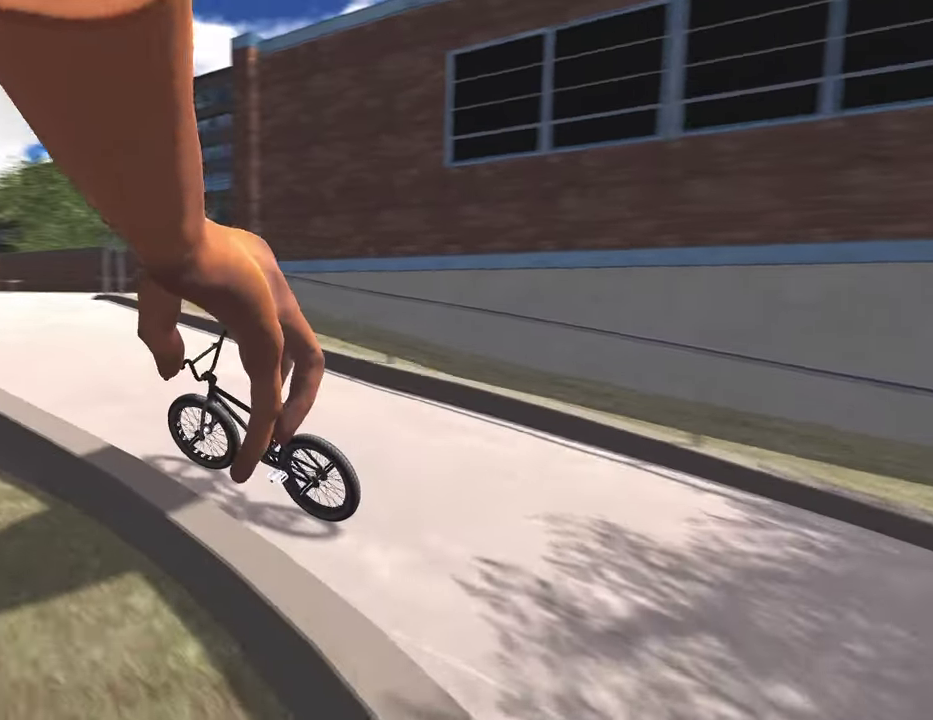
{"dt_ms": 400, "buttons": [], "left_stick": "center", "right_stick": "center", "events": [[200, "left_stick", "center"]]}
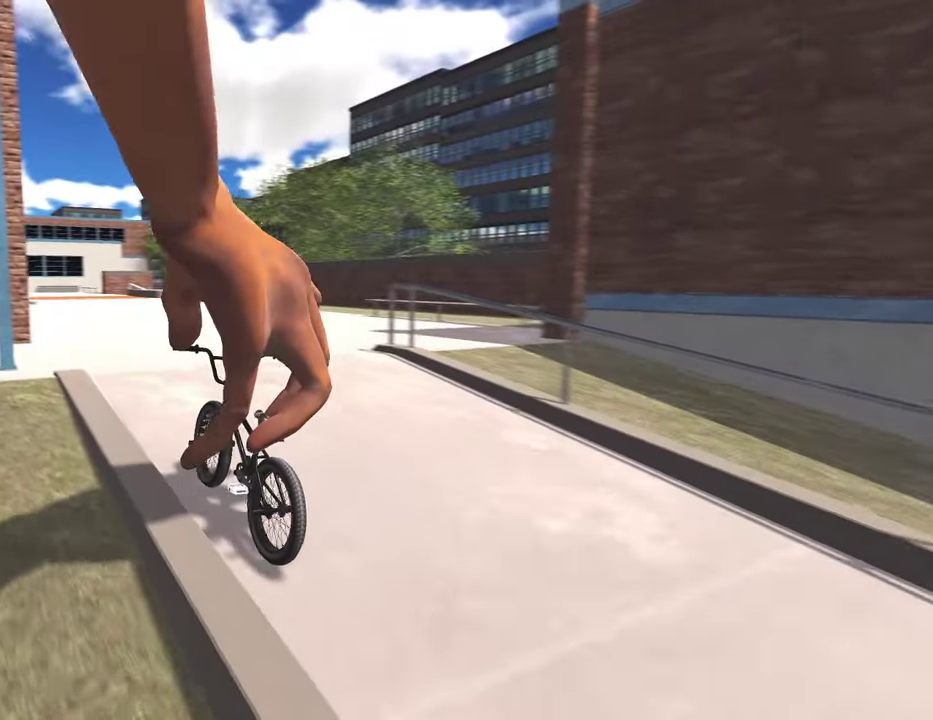
{"dt_ms": 400, "buttons": [], "left_stick": "center", "right_stick": "center", "events": [[17, "right_stick", "down"], [33, "left_stick", "right"], [233, "left_stick", "center"], [317, "right_stick", "center"]]}
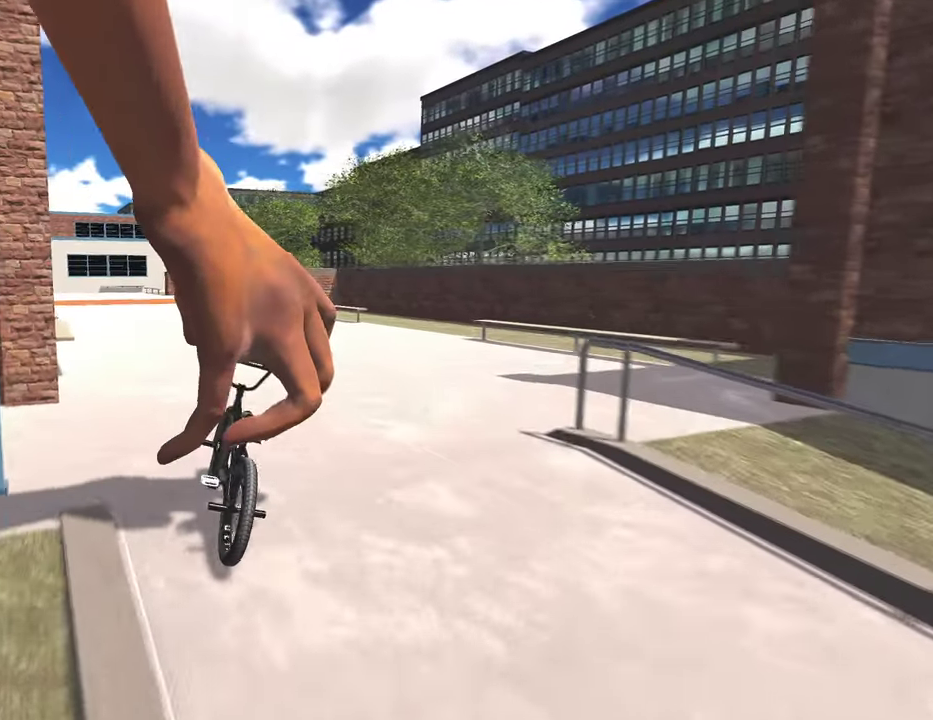
{"dt_ms": 800, "buttons": [], "left_stick": "left", "right_stick": "down", "events": [[367, "right_stick", "down"], [583, "left_stick", "left"], [650, "right_stick", "up"], [783, "right_stick", "down"]]}
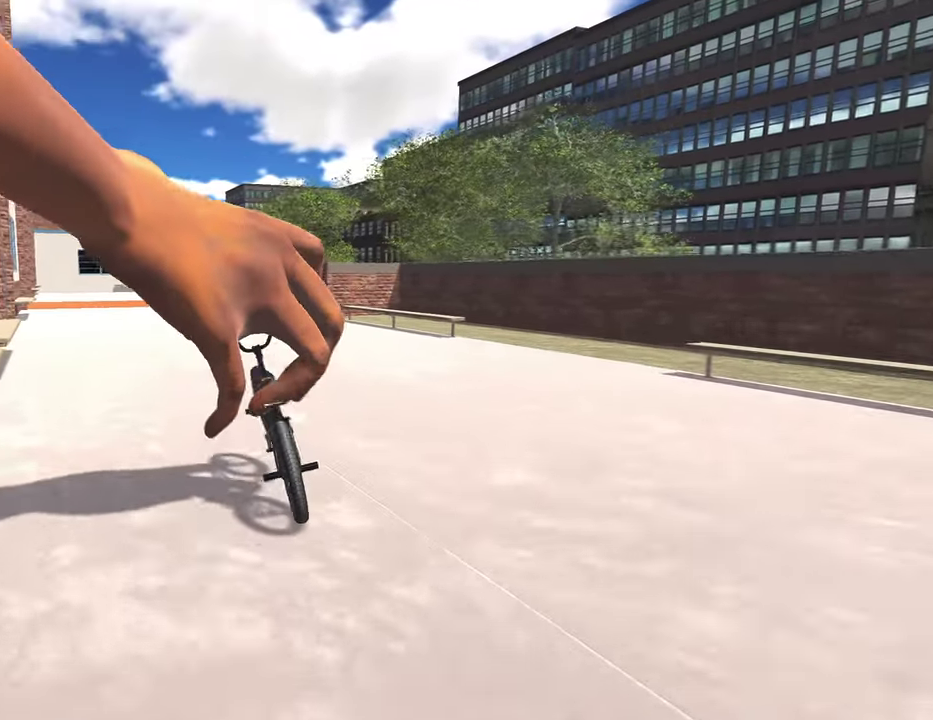
{"dt_ms": 300, "buttons": [], "left_stick": "center", "right_stick": "center", "events": [[83, "R1", "down"], [217, "R1", "up"], [233, "right_stick", "center"], [250, "left_stick", "center"]]}